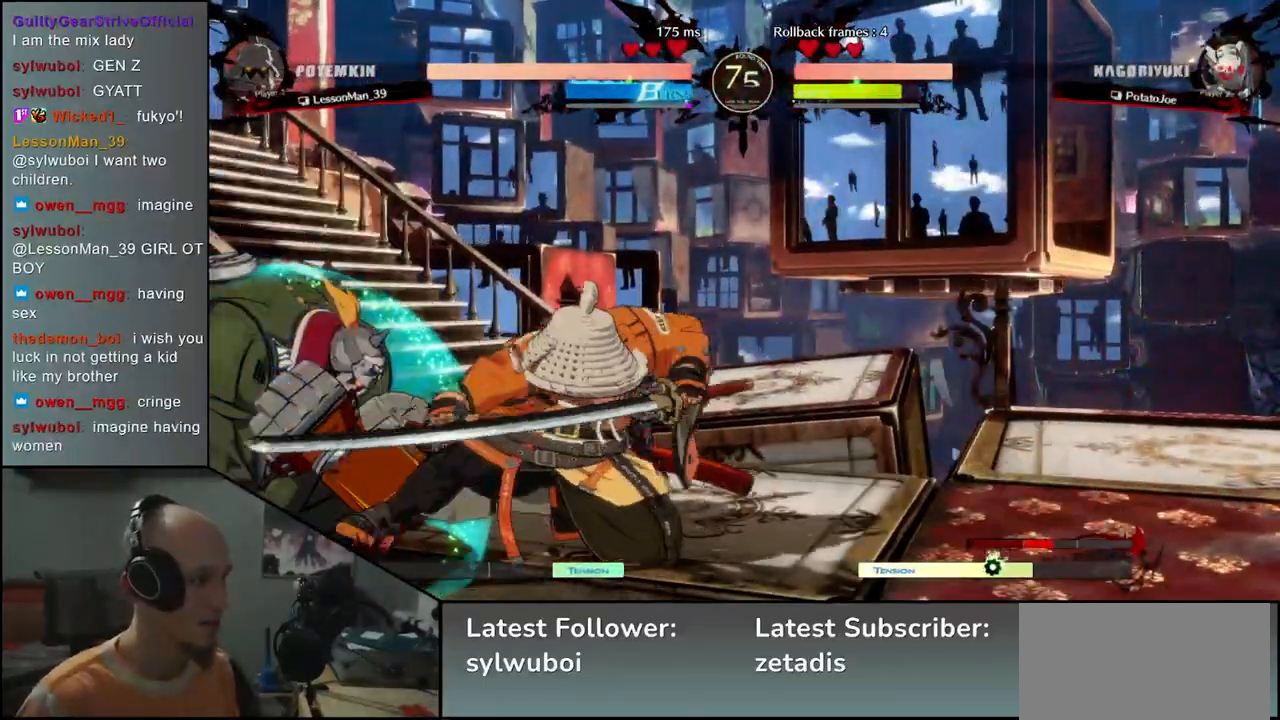
Gameplay with a controller (arcade stick); each line is a JSON object with the inputs held at the frame after it. "events" lists button and stick changes between this image and that frame as [ms after this image, input, new state], when the widget could be followed in between. Not read: L3 R3.
{"buttons": [], "left_stick": "left", "events": [[17, "left_stick", "left"], [67, "left_stick", "down"], [167, "R1", "down"], [167, "left_stick", "left"], [250, "R1", "up"], [283, "left_stick", "center"], [367, "left_stick", "left"]]}
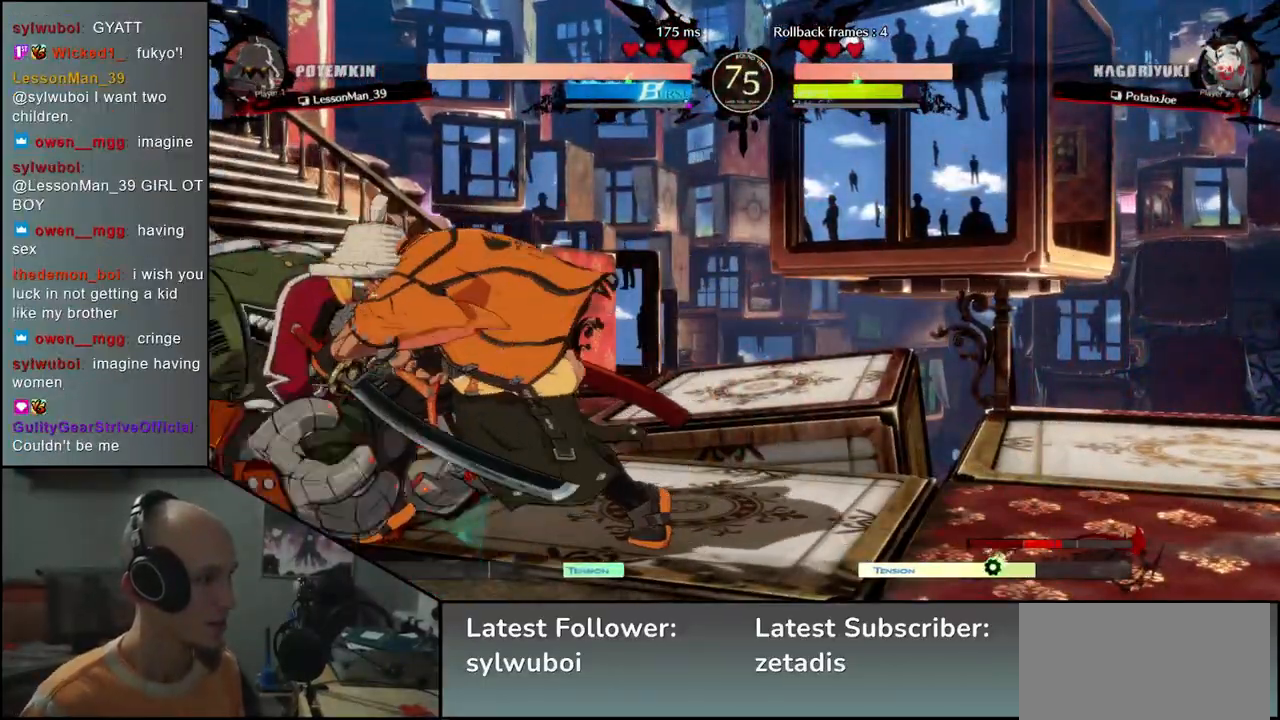
{"buttons": [], "left_stick": "down-right", "events": [[150, "left_stick", "down"], [200, "left_stick", "down-right"]]}
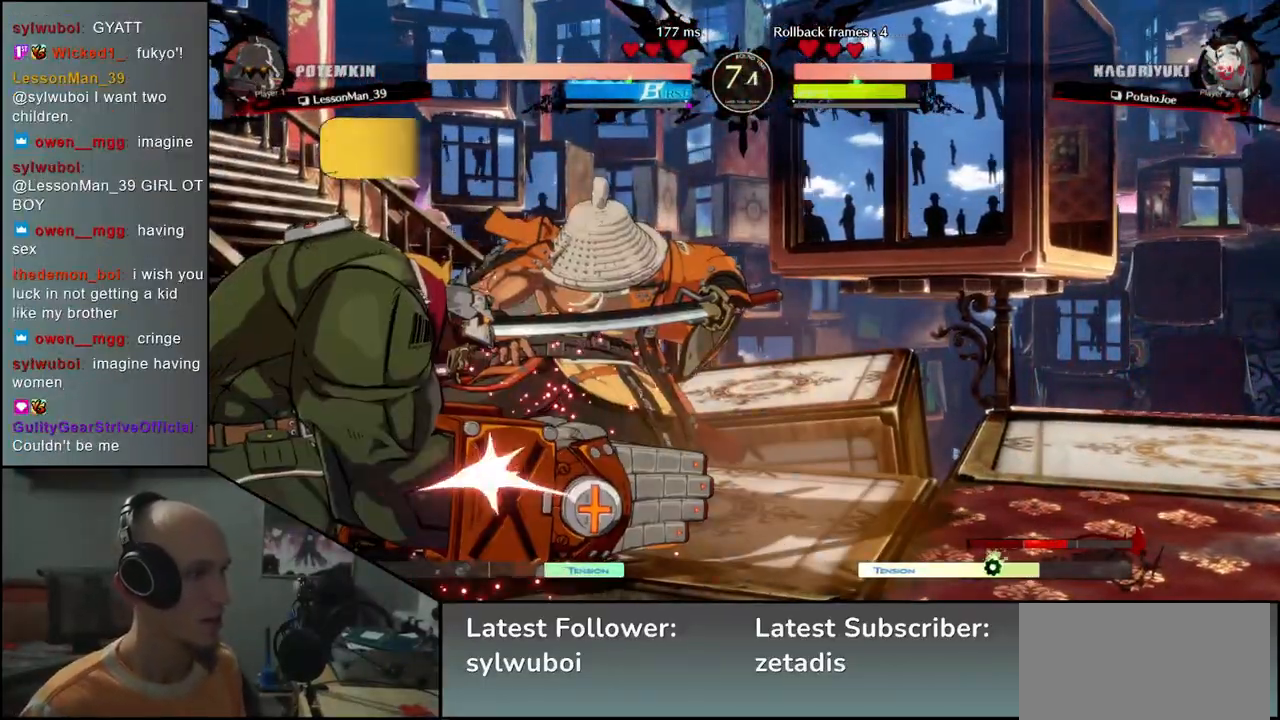
{"buttons": [], "left_stick": "down-right", "events": []}
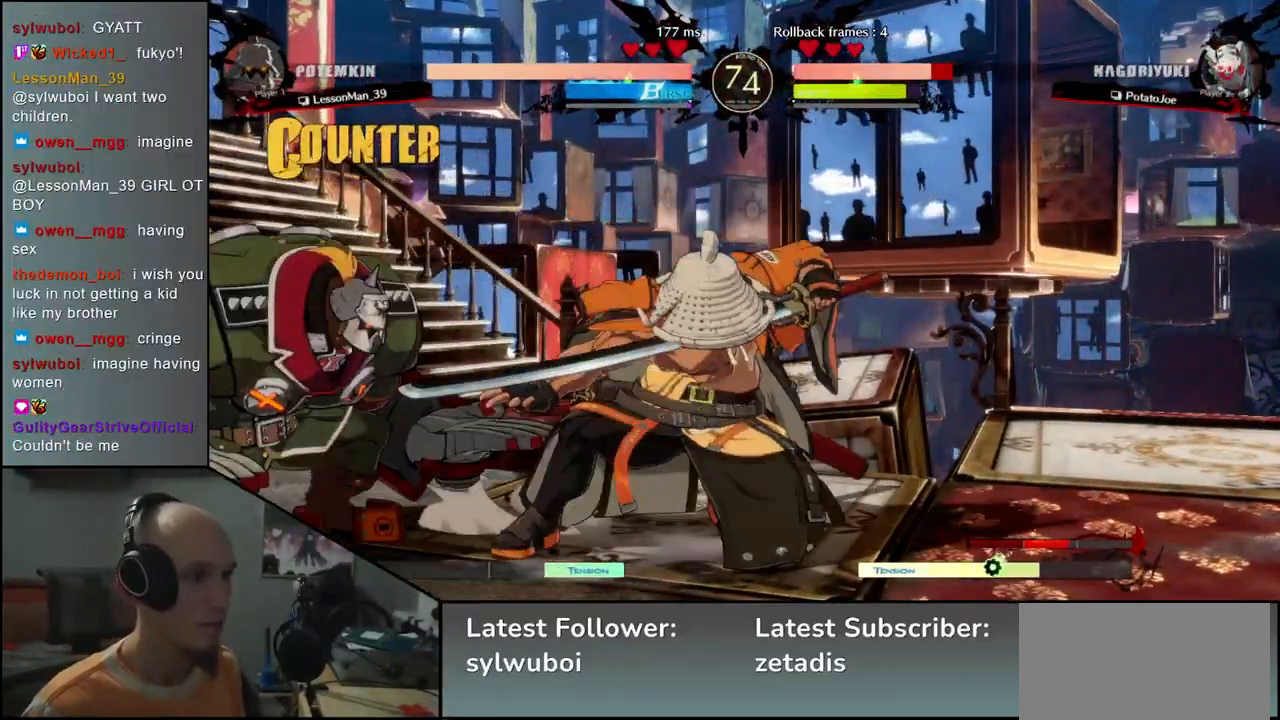
{"buttons": [], "left_stick": "down", "events": [[417, "left_stick", "down"]]}
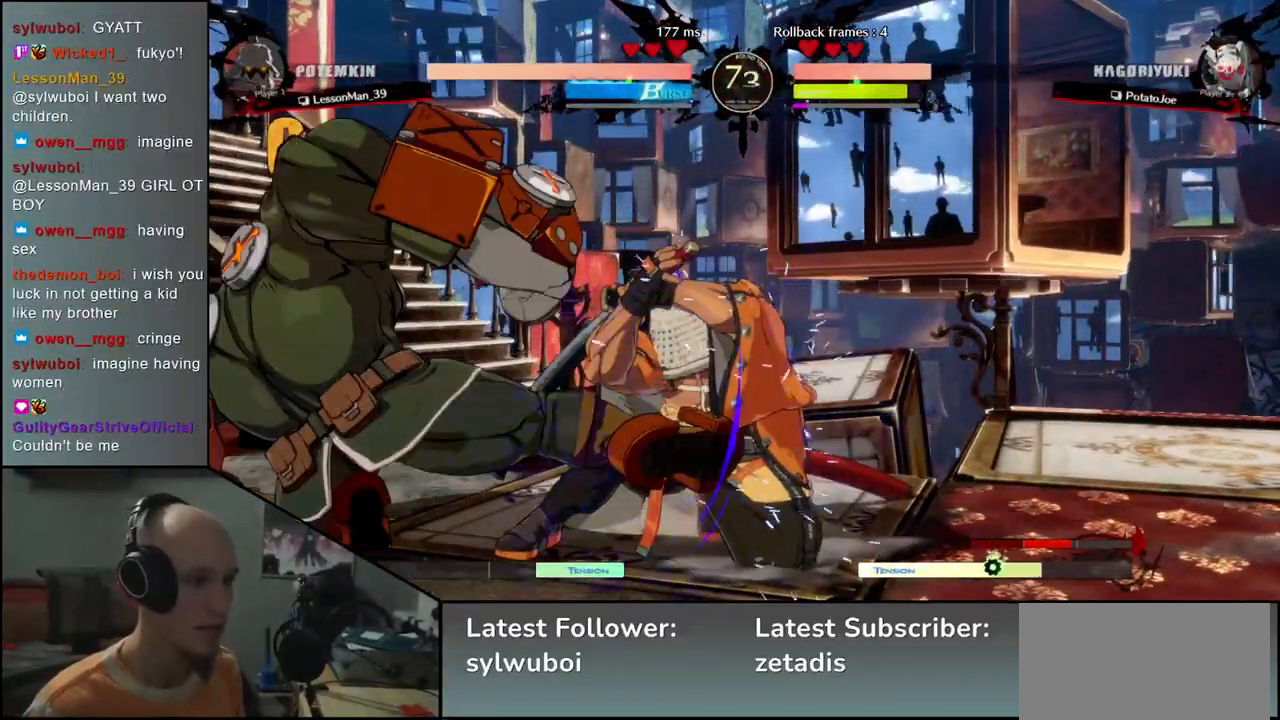
{"buttons": [], "left_stick": "center", "events": [[50, "L1", "down"], [50, "left_stick", "right"], [133, "L1", "up"], [133, "left_stick", "center"]]}
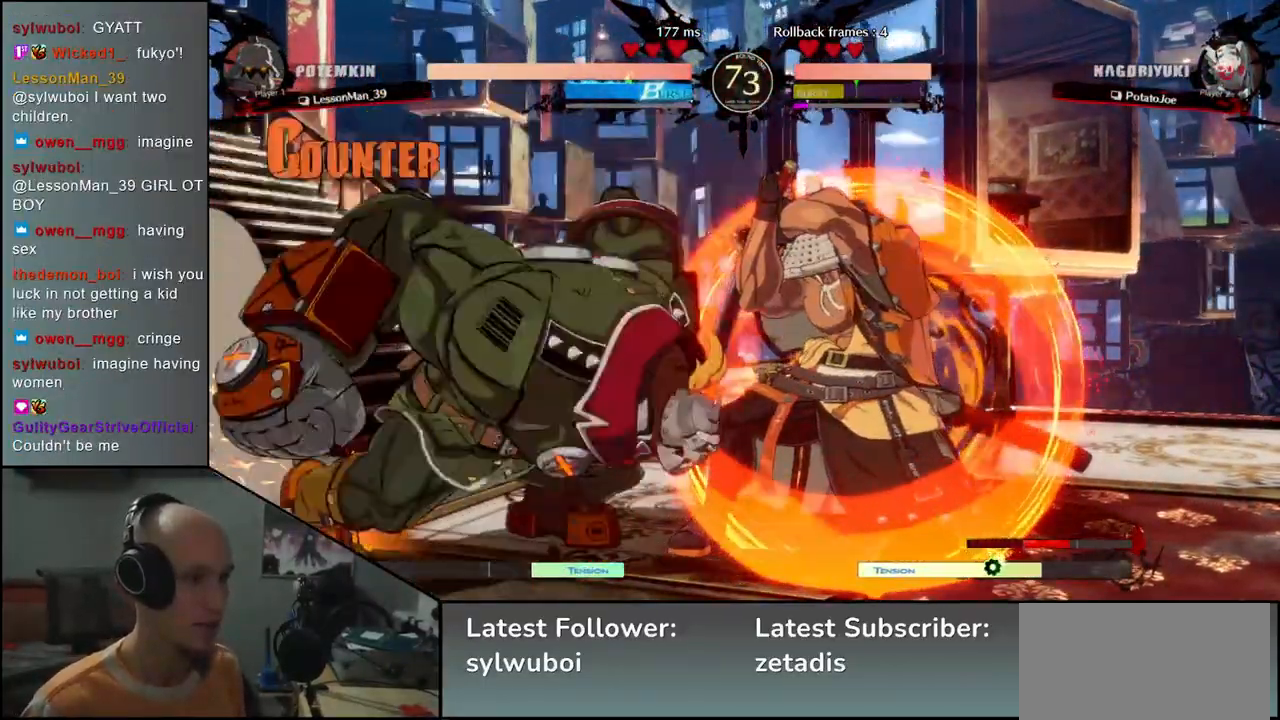
{"buttons": [], "left_stick": "down-right", "events": [[433, "left_stick", "down-right"]]}
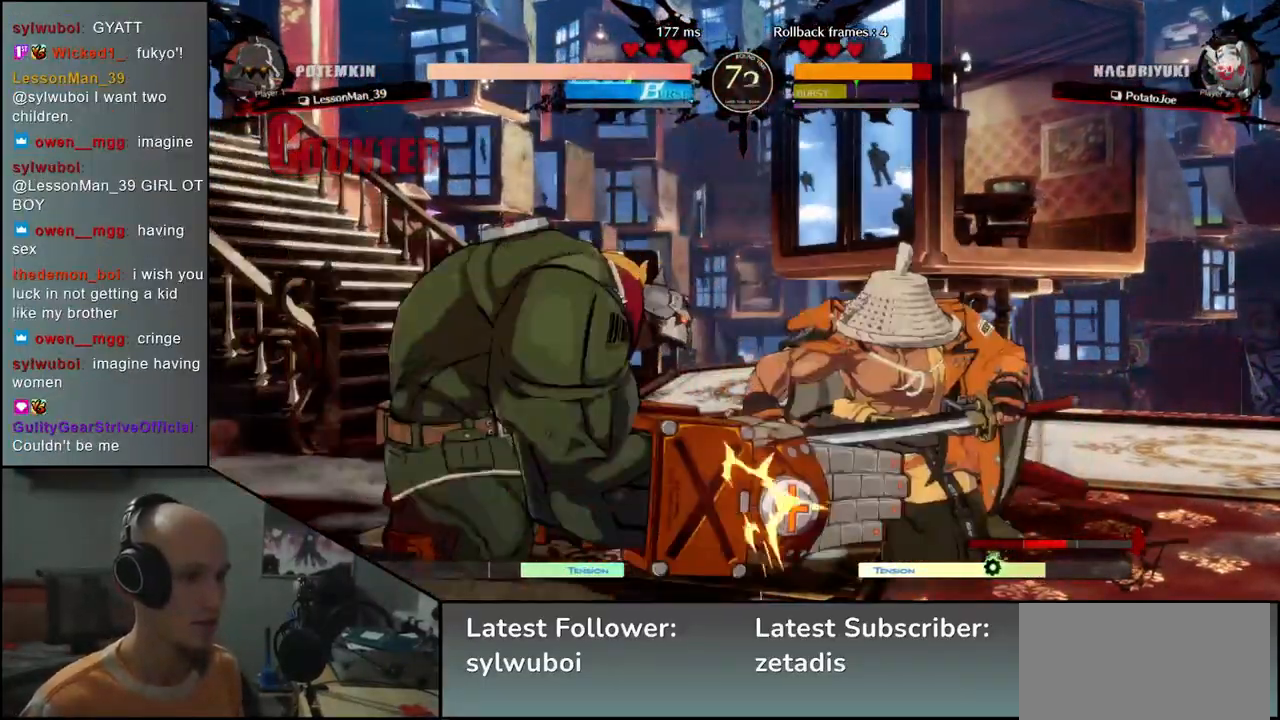
{"buttons": [], "left_stick": "down-right", "events": []}
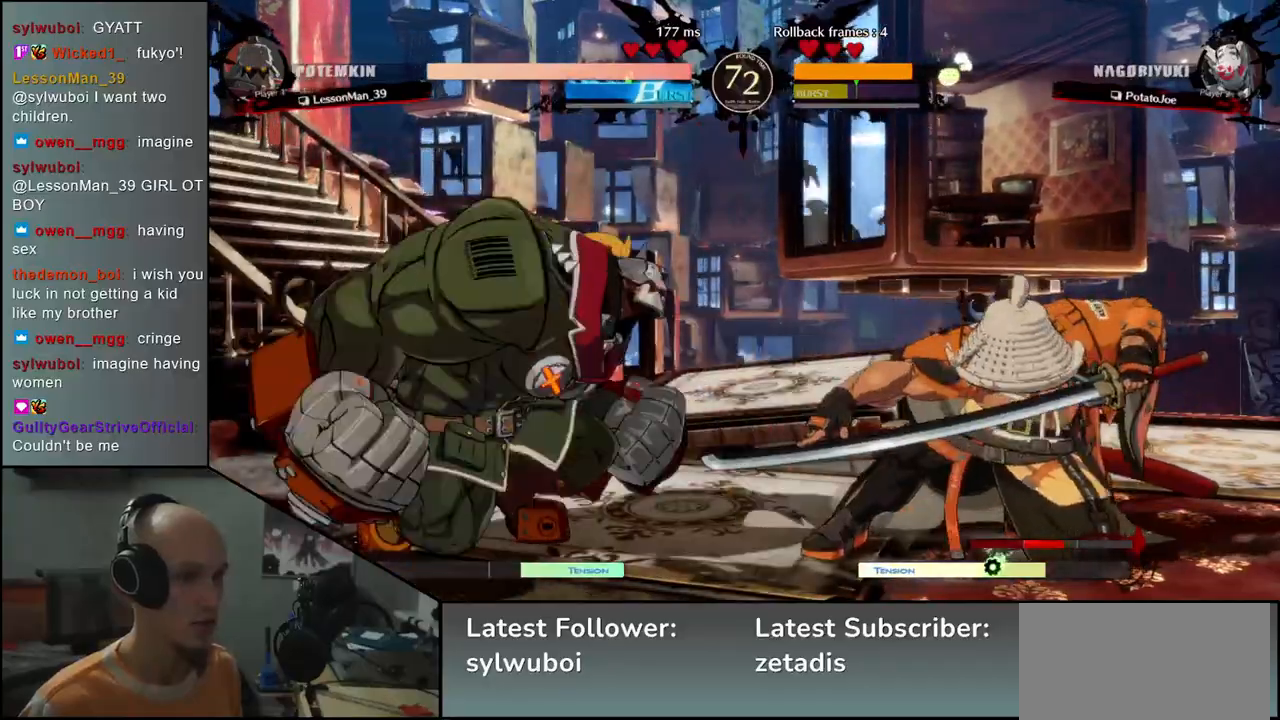
{"buttons": [], "left_stick": "right", "events": [[450, "left_stick", "right"]]}
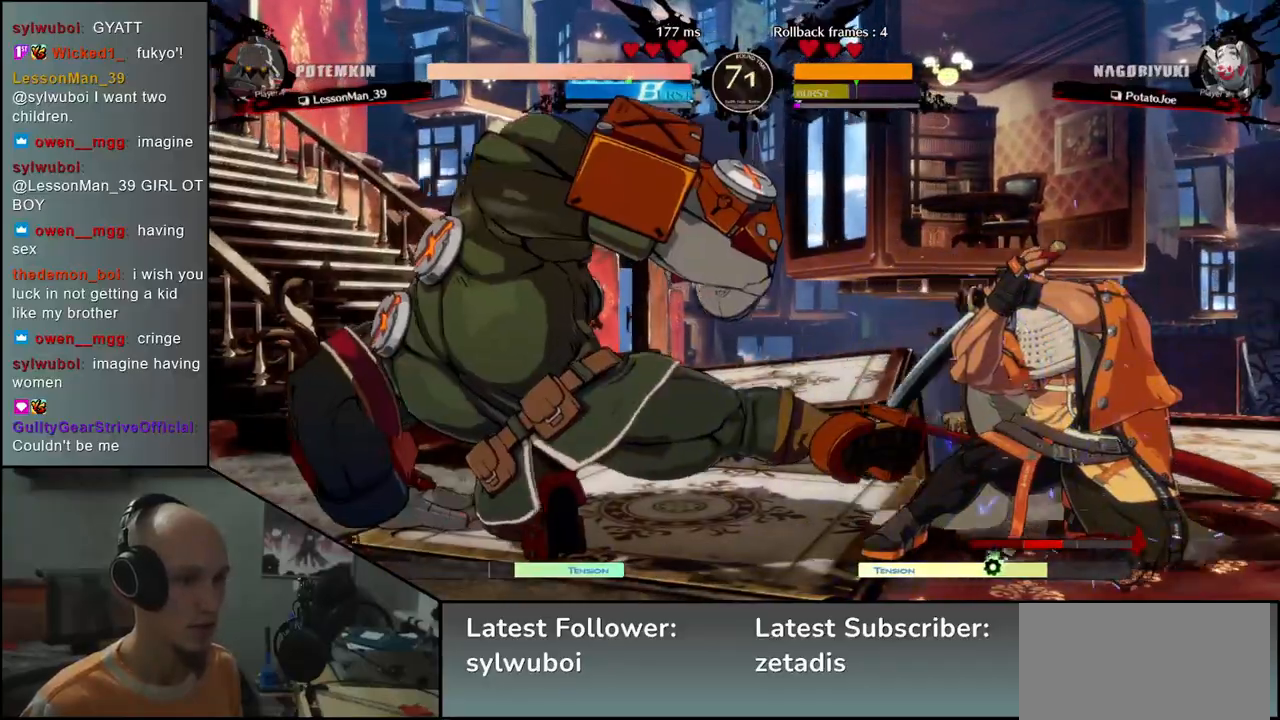
{"buttons": [], "left_stick": "right", "events": [[50, "left_stick", "up-right"], [150, "R2", "down"], [167, "left_stick", "right"], [267, "R2", "up"]]}
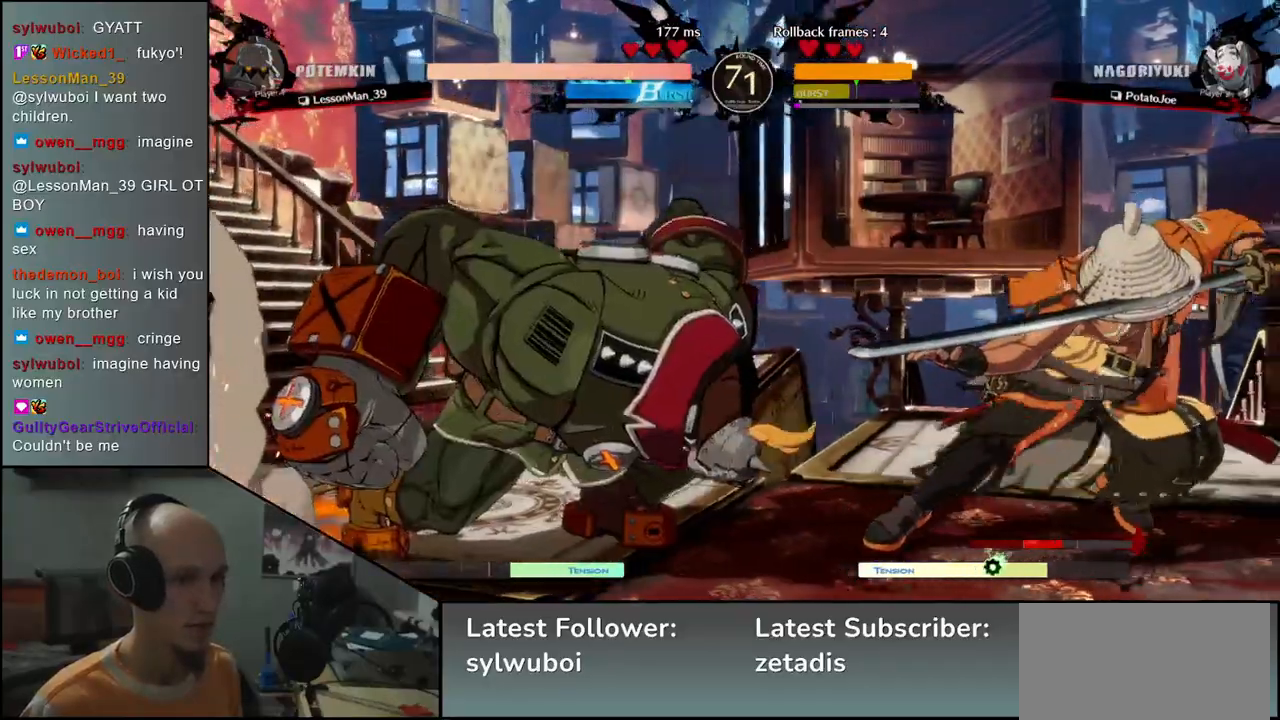
{"buttons": [], "left_stick": "down-right", "events": [[217, "left_stick", "down-right"], [317, "TRIANGLE", "down"], [417, "TRIANGLE", "up"]]}
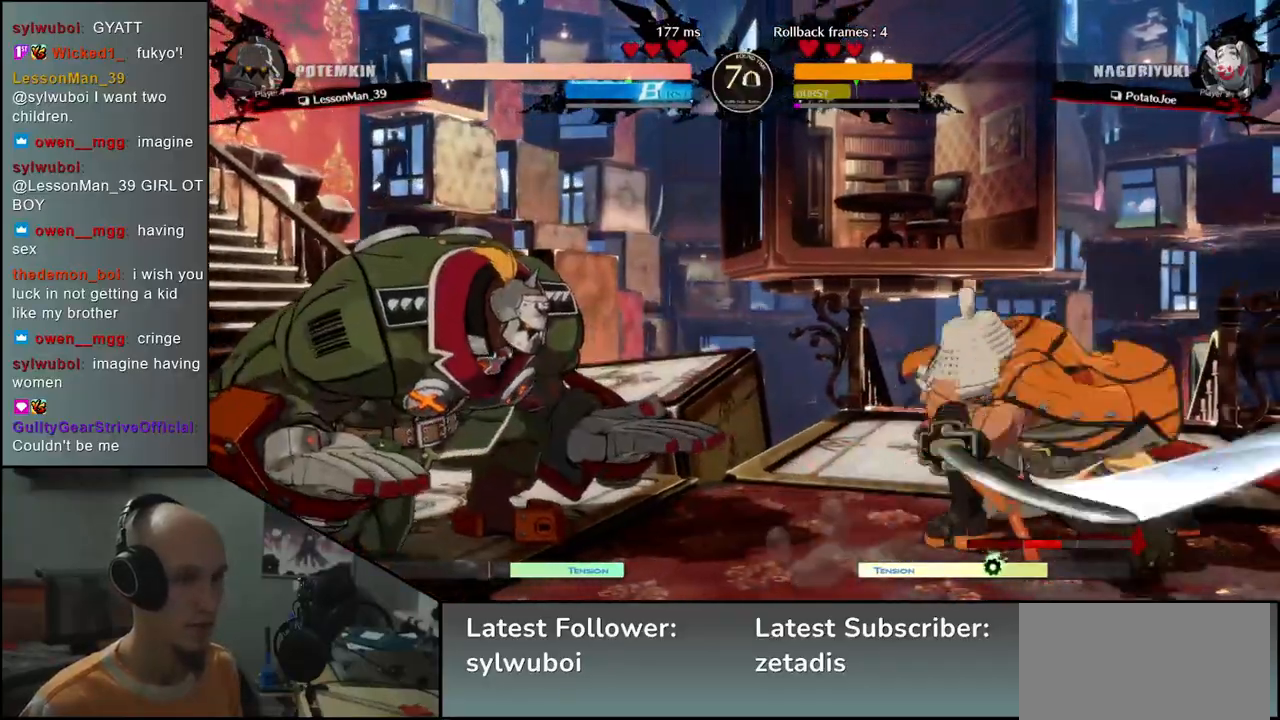
{"buttons": ["SQUARE"], "left_stick": "center", "events": [[17, "left_stick", "center"], [117, "SQUARE", "down"], [200, "SQUARE", "up"], [300, "SQUARE", "down"], [367, "SQUARE", "up"], [467, "SQUARE", "down"]]}
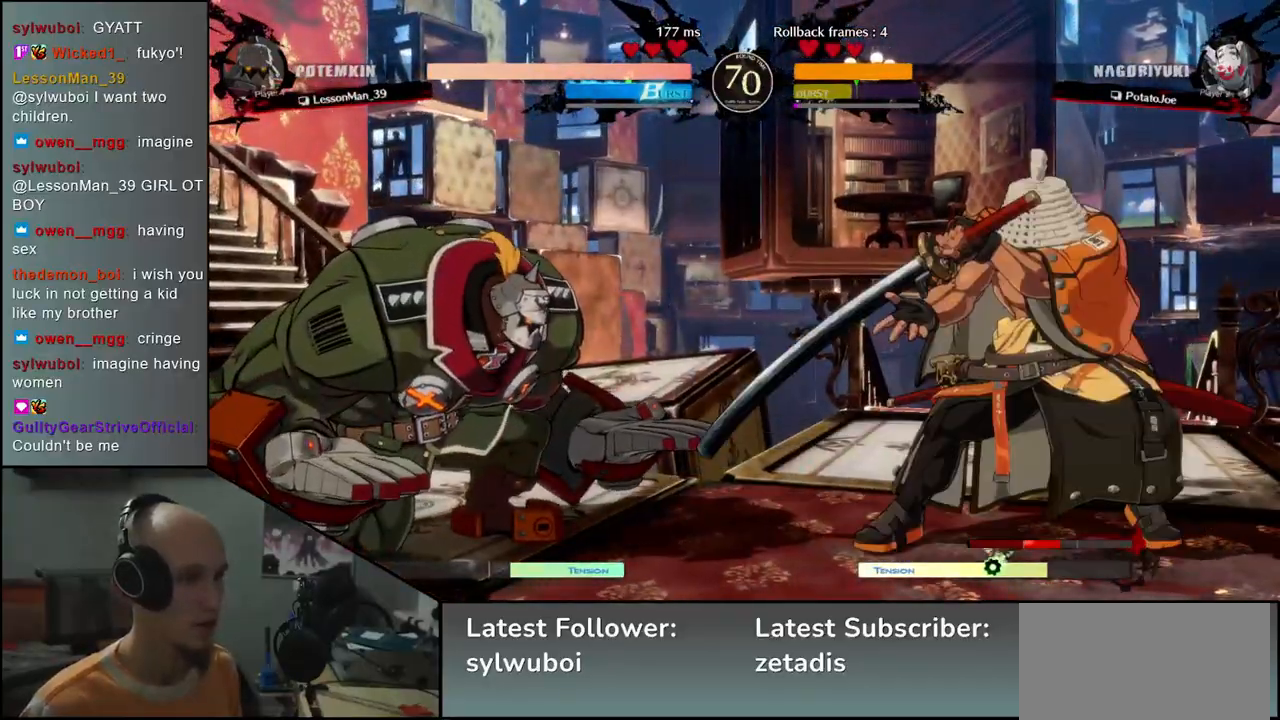
{"buttons": [], "left_stick": "center", "events": [[33, "SQUARE", "up"], [117, "SQUARE", "down"], [200, "SQUARE", "up"], [283, "SQUARE", "down"], [367, "SQUARE", "up"]]}
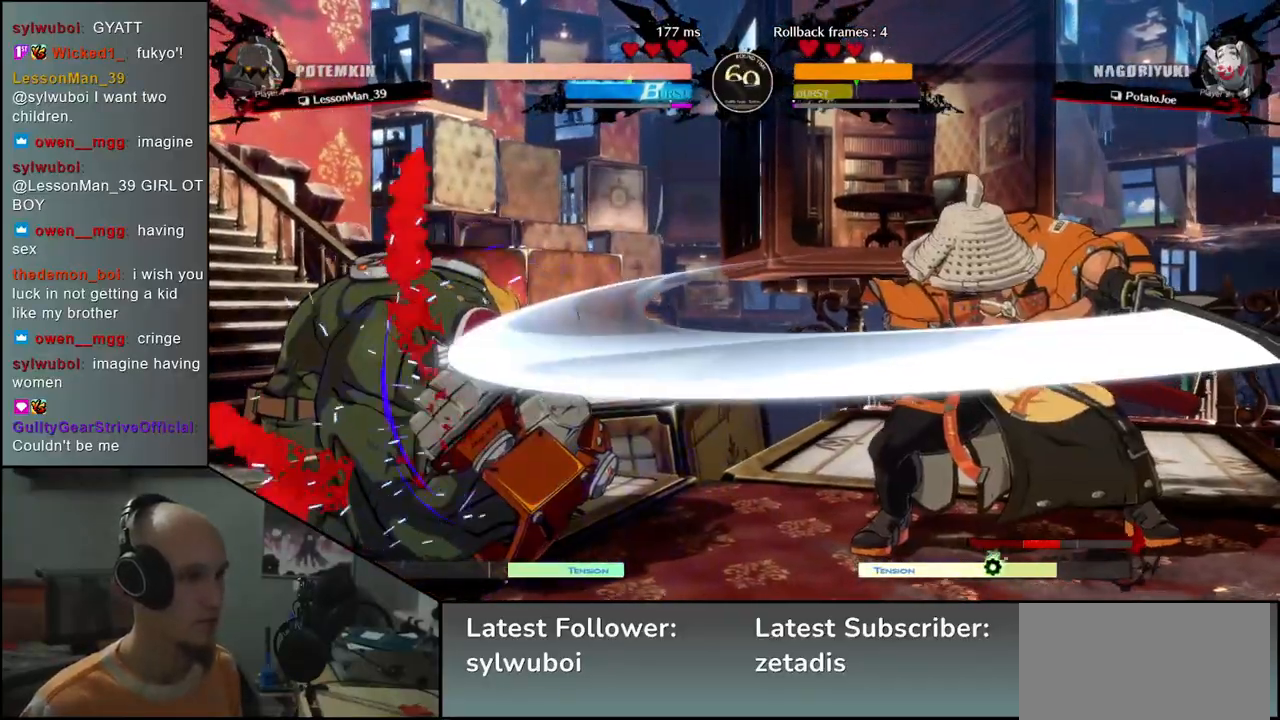
{"buttons": [], "left_stick": "right", "events": [[283, "left_stick", "right"]]}
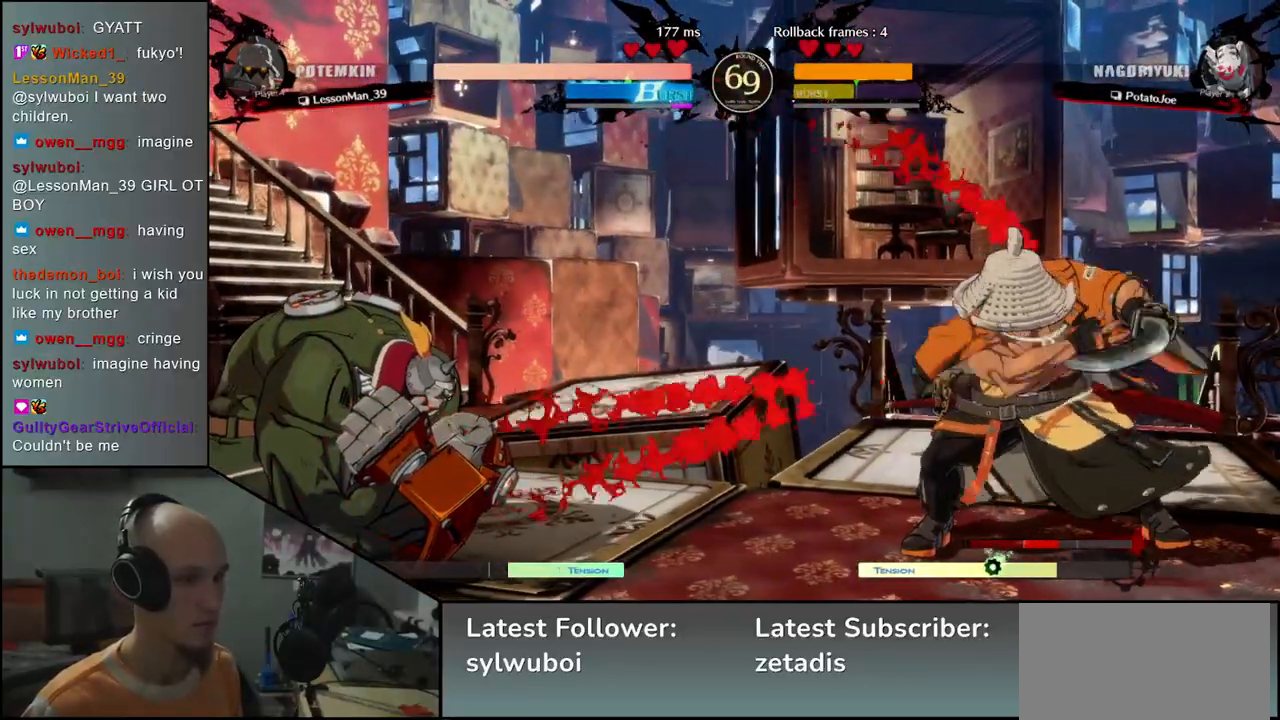
{"buttons": [], "left_stick": "center", "events": [[83, "left_stick", "down"], [150, "left_stick", "left"], [250, "left_stick", "up"], [383, "left_stick", "center"]]}
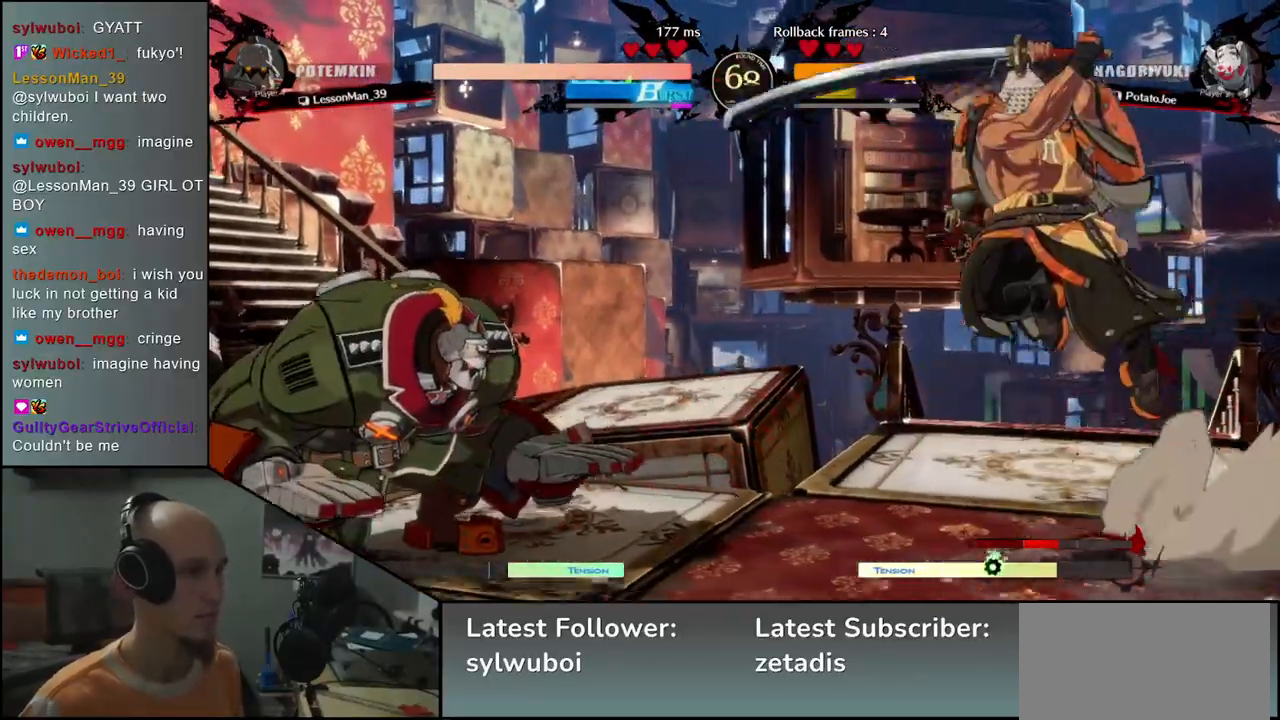
{"buttons": ["SQUARE"], "left_stick": "center", "events": [[233, "SQUARE", "down"], [317, "SQUARE", "up"], [433, "SQUARE", "down"]]}
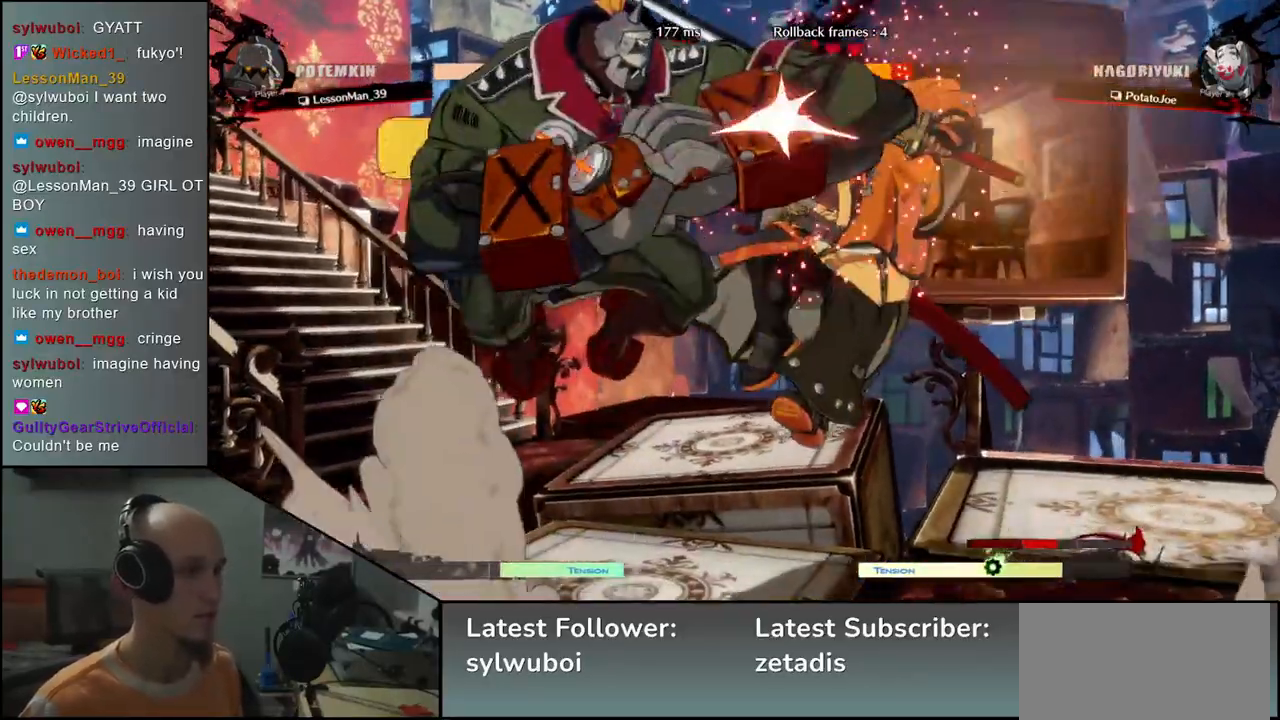
{"buttons": [], "left_stick": "down-right", "events": [[33, "SQUARE", "up"], [317, "left_stick", "right"], [483, "left_stick", "down-right"]]}
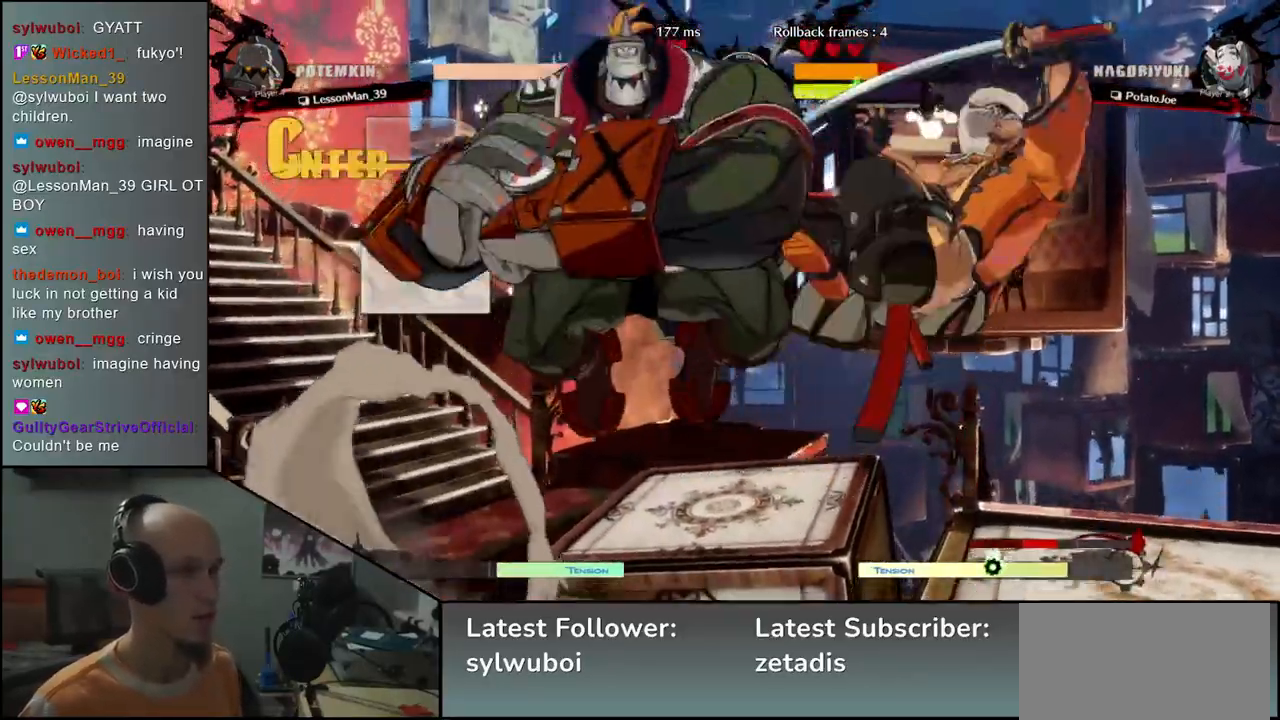
{"buttons": [], "left_stick": "down-right", "events": []}
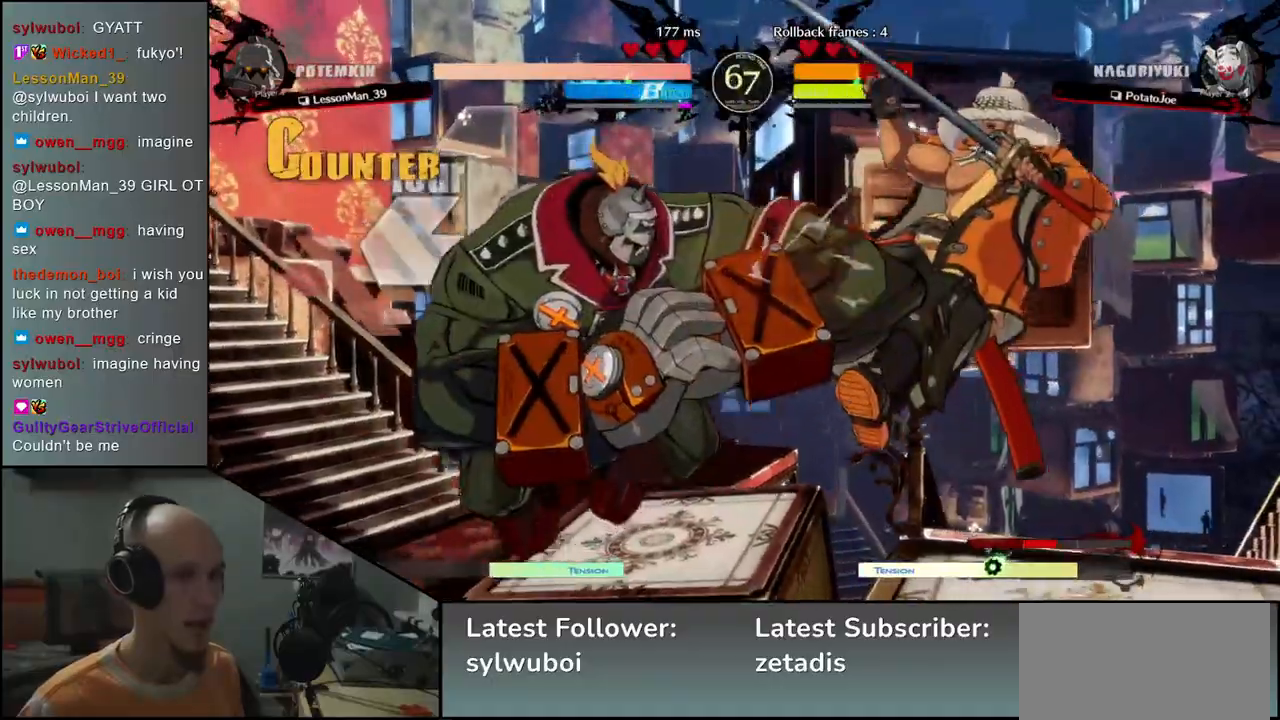
{"buttons": [], "left_stick": "down-right", "events": []}
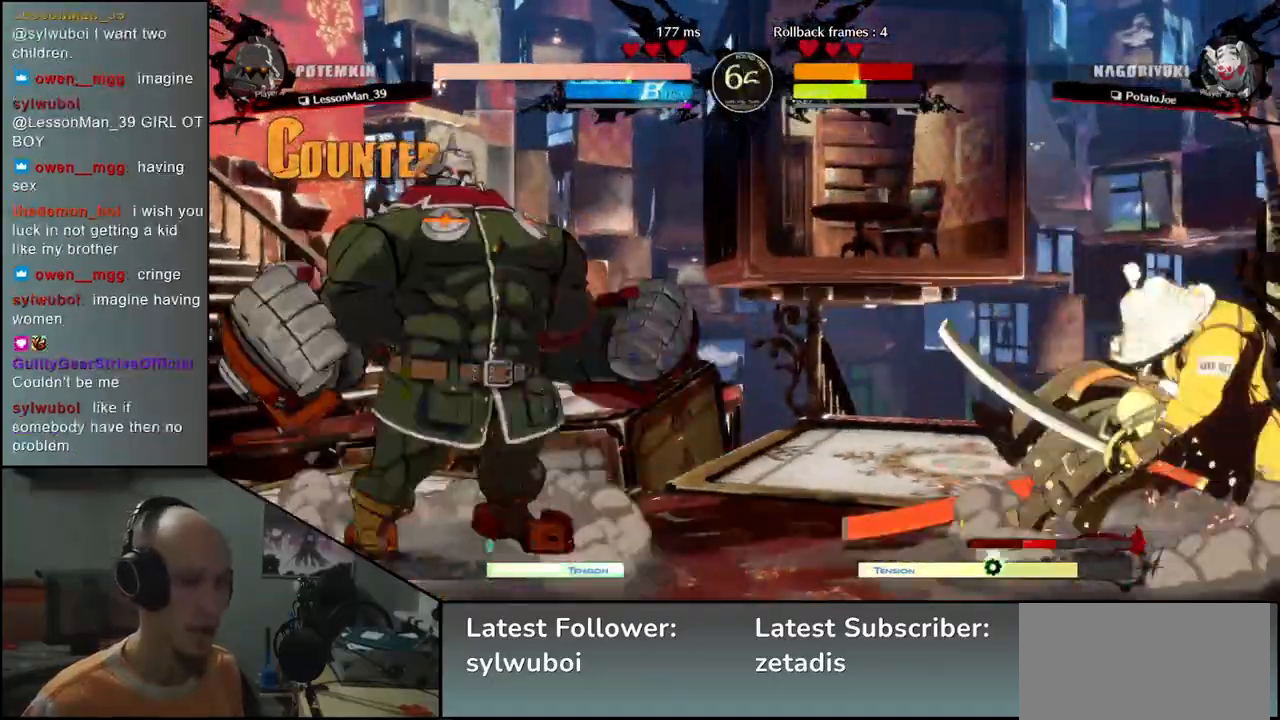
{"buttons": [], "left_stick": "down-right", "events": []}
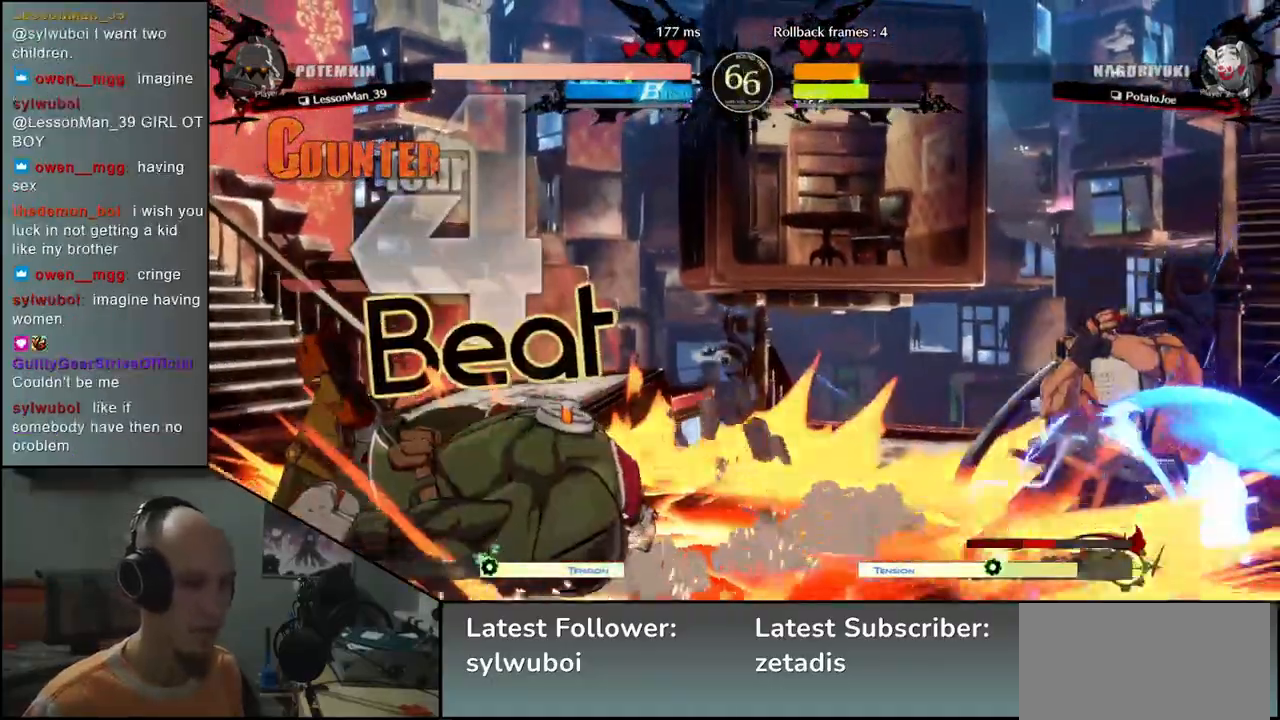
{"buttons": [], "left_stick": "down-right", "events": []}
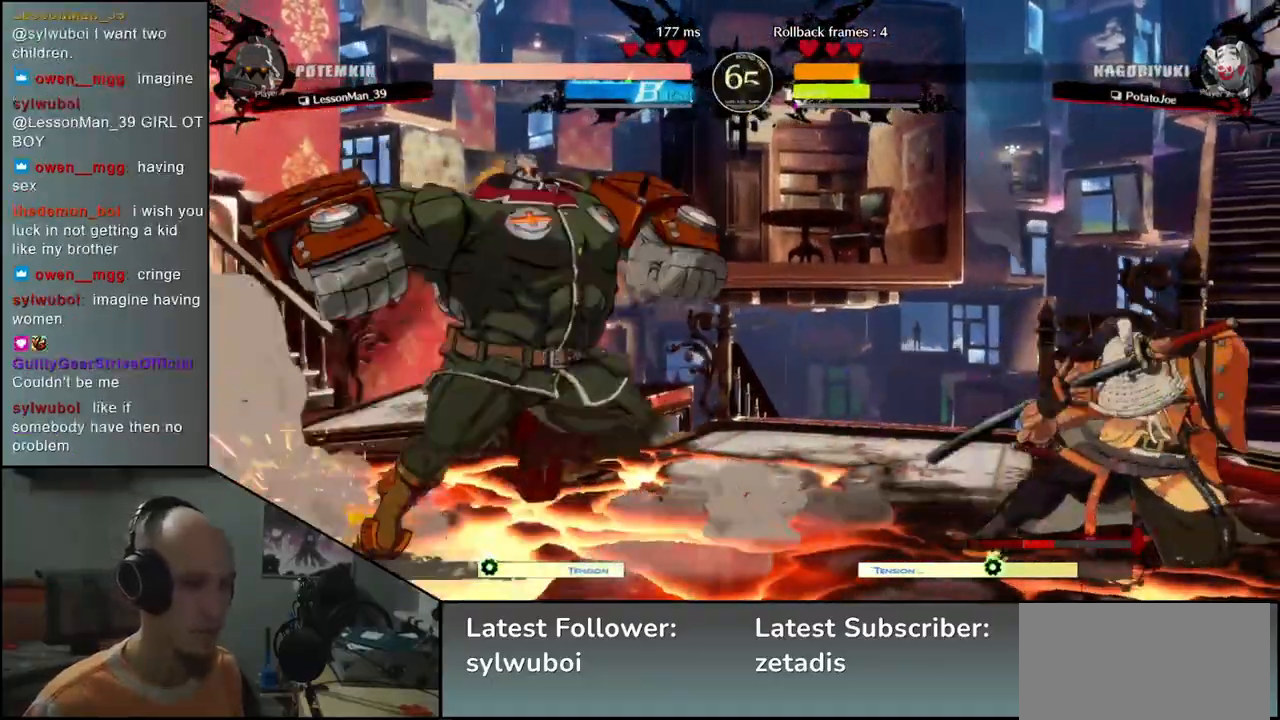
{"buttons": [], "left_stick": "down-right", "events": [[183, "left_stick", "up-right"], [367, "left_stick", "down-right"]]}
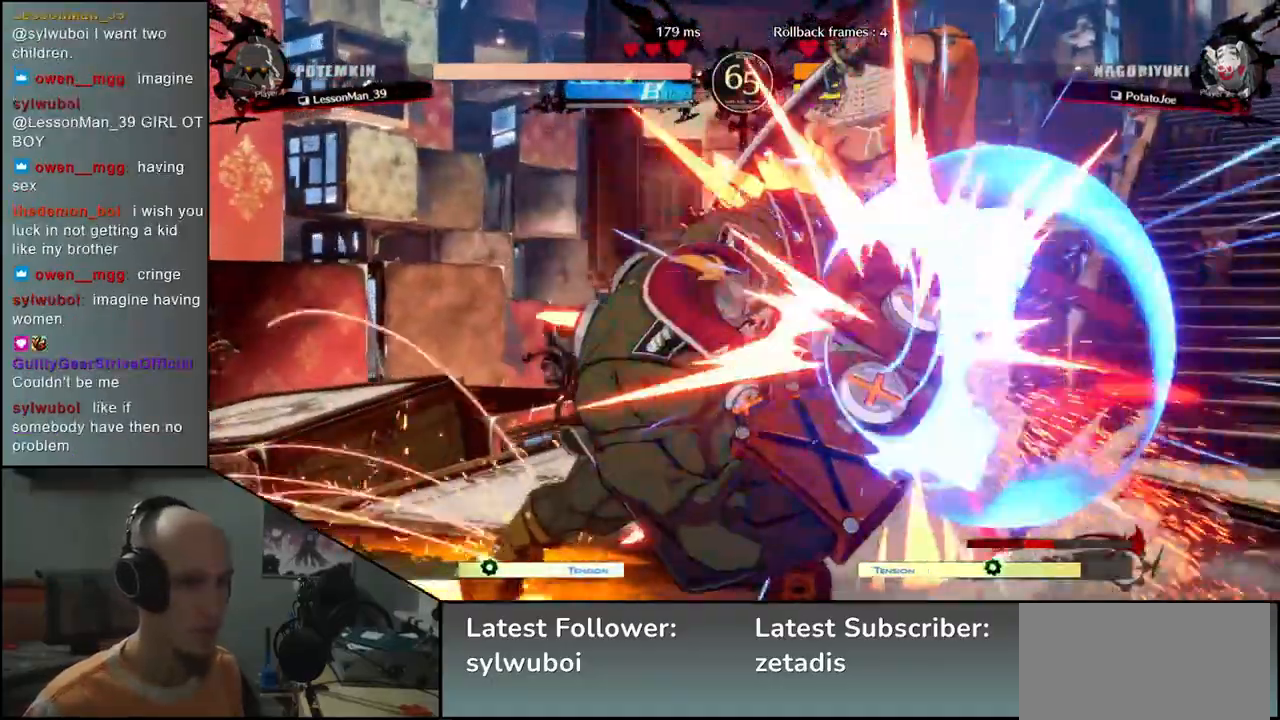
{"buttons": ["R1"], "left_stick": "down-right", "events": [[483, "R1", "down"]]}
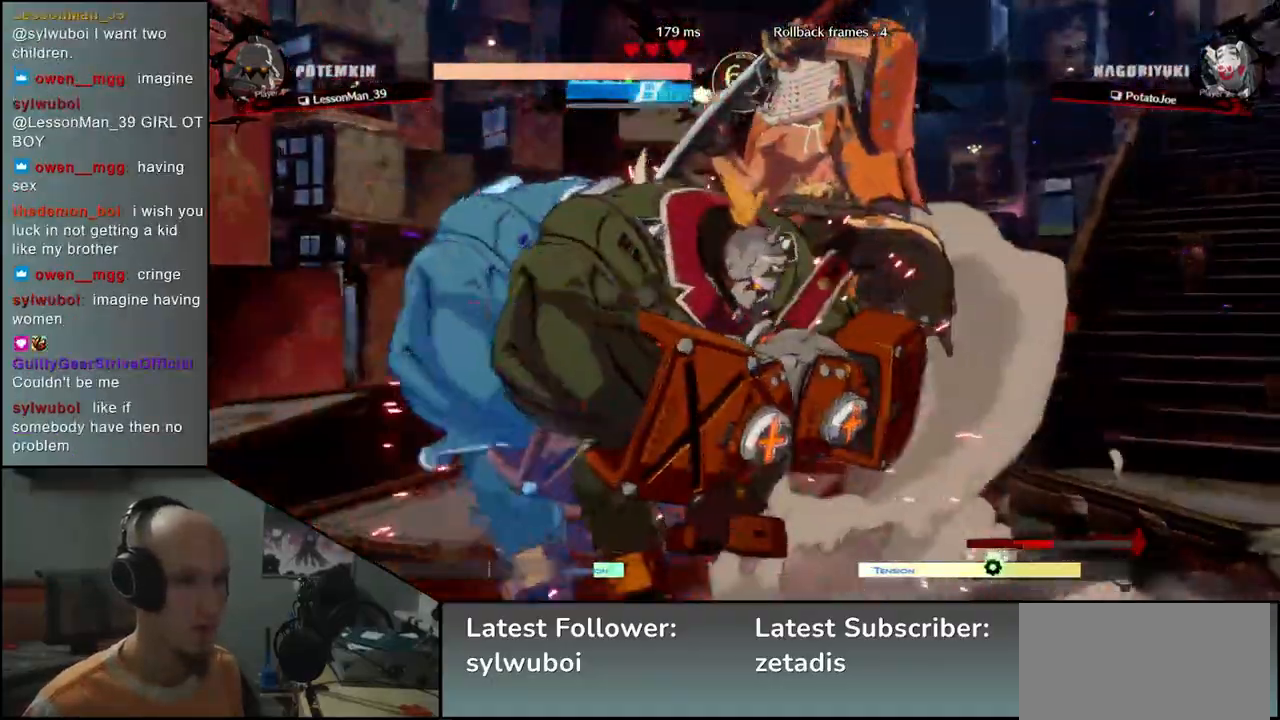
{"buttons": [], "left_stick": "down-right", "events": [[67, "R1", "up"], [167, "R1", "down"], [233, "R1", "up"], [333, "R1", "down"], [400, "R1", "up"]]}
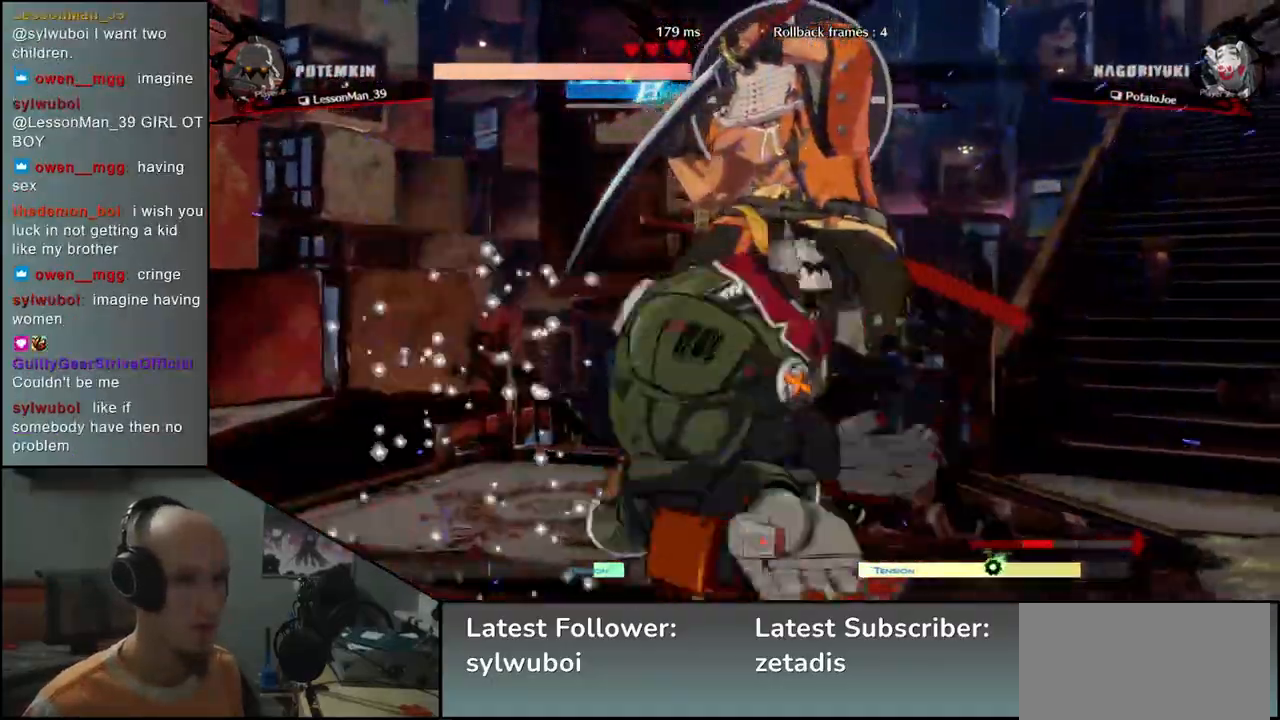
{"buttons": [], "left_stick": "down-right", "events": [[17, "R1", "down"], [33, "TRIANGLE", "down"], [50, "TRIANGLE", "up"], [67, "R1", "up"], [317, "R1", "down"], [317, "R2", "down"], [317, "SQUARE", "down"], [317, "TRIANGLE", "down"], [450, "TRIANGLE", "up"], [467, "R1", "up"], [467, "SQUARE", "up"], [483, "R2", "up"]]}
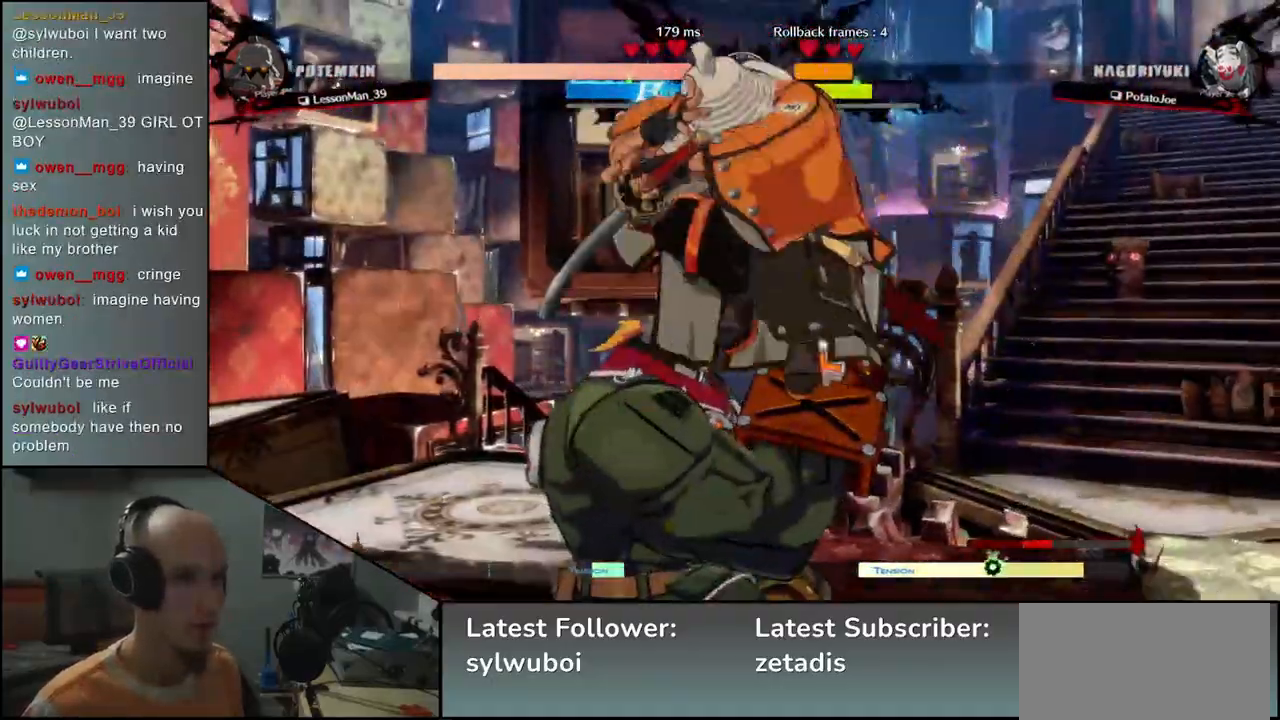
{"buttons": ["TRIANGLE"], "left_stick": "down", "events": [[283, "left_stick", "center"], [417, "left_stick", "down"], [483, "TRIANGLE", "down"]]}
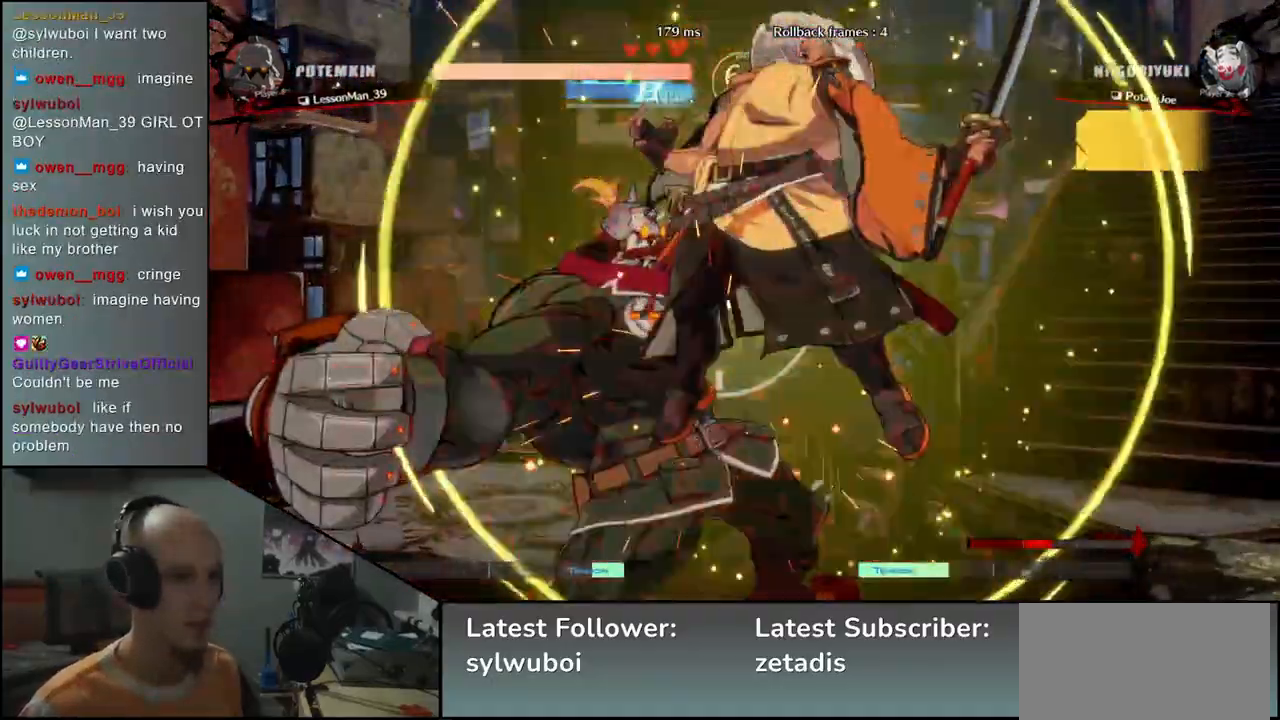
{"buttons": ["TRIANGLE"], "left_stick": "down", "events": [[67, "TRIANGLE", "up"], [167, "TRIANGLE", "down"], [233, "TRIANGLE", "up"], [317, "TRIANGLE", "down"], [383, "TRIANGLE", "up"], [483, "TRIANGLE", "down"]]}
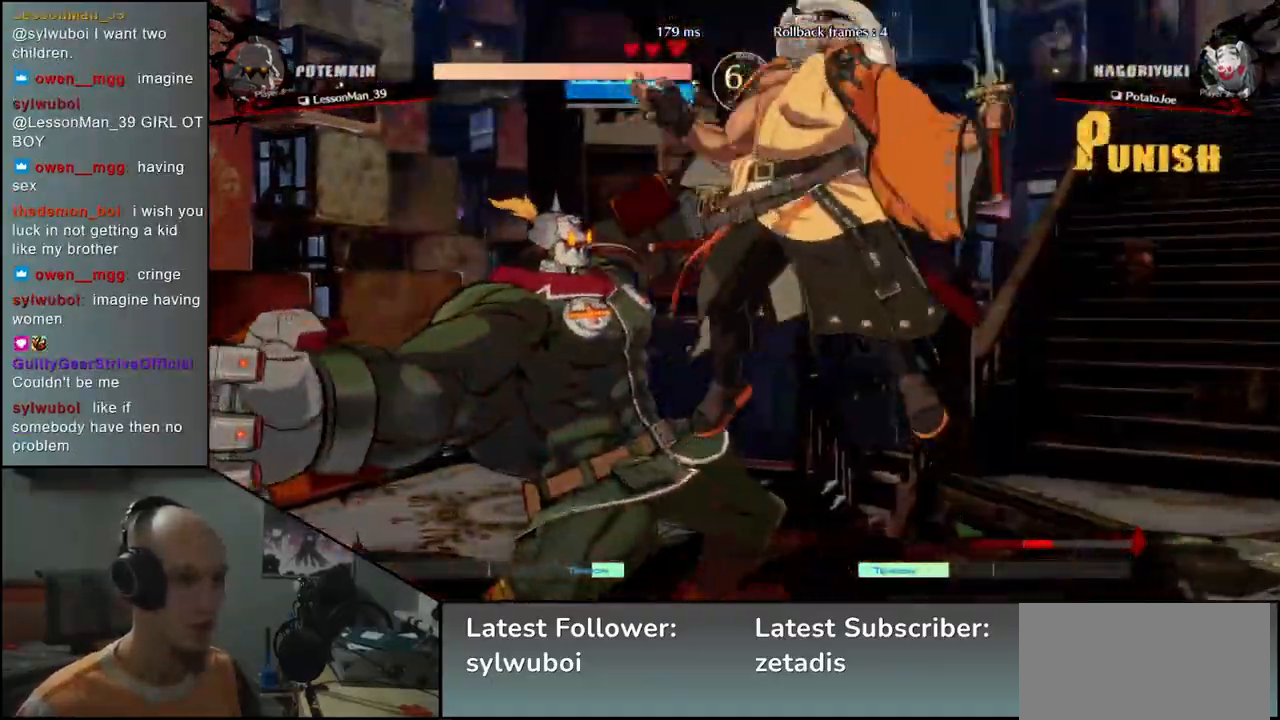
{"buttons": [], "left_stick": "down-left", "events": [[67, "TRIANGLE", "up"], [183, "TRIANGLE", "down"], [233, "TRIANGLE", "up"], [333, "TRIANGLE", "down"], [417, "TRIANGLE", "up"], [483, "left_stick", "down-left"]]}
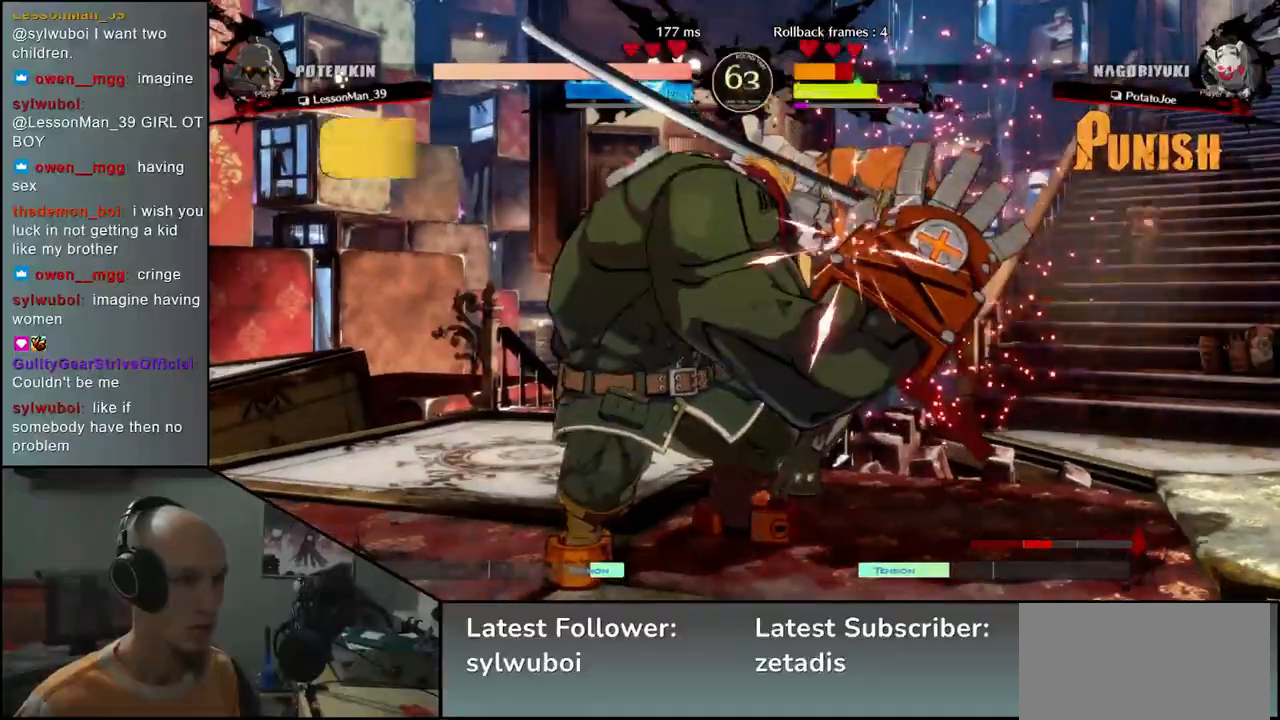
{"buttons": [], "left_stick": "down-right", "events": [[117, "left_stick", "down-right"], [183, "left_stick", "right"], [467, "left_stick", "down-right"]]}
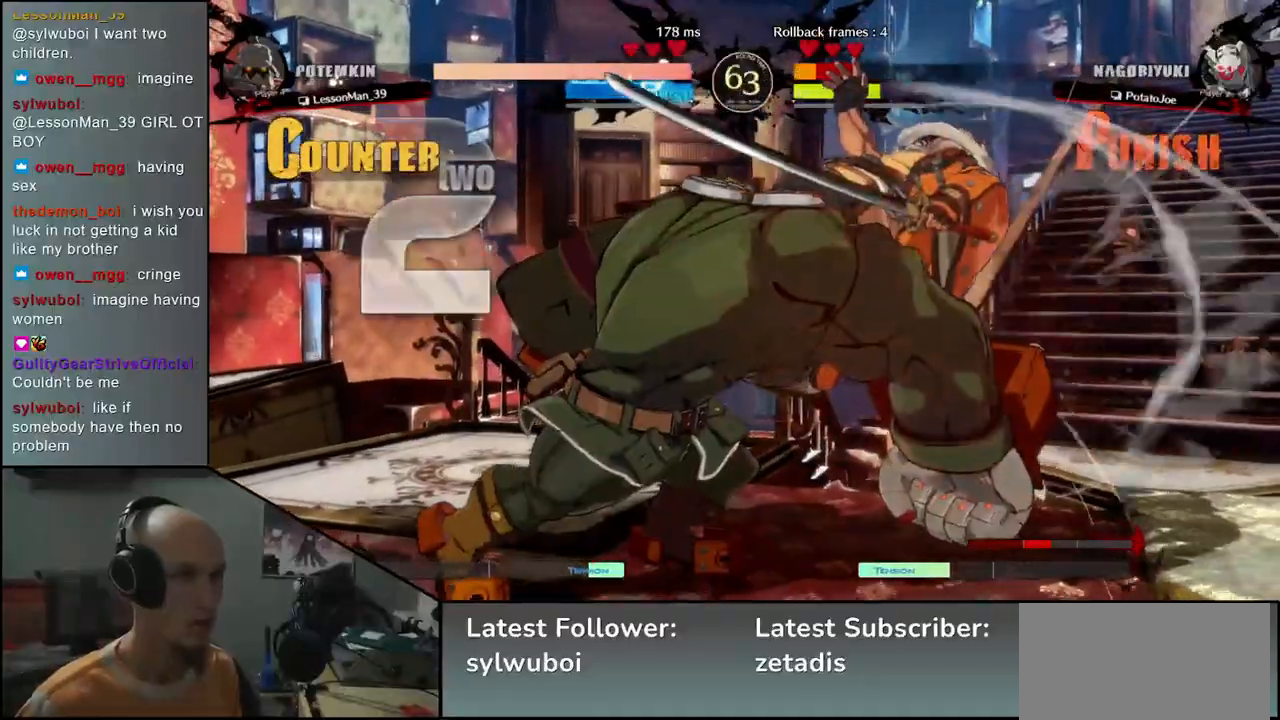
{"buttons": [], "left_stick": "down-right", "events": []}
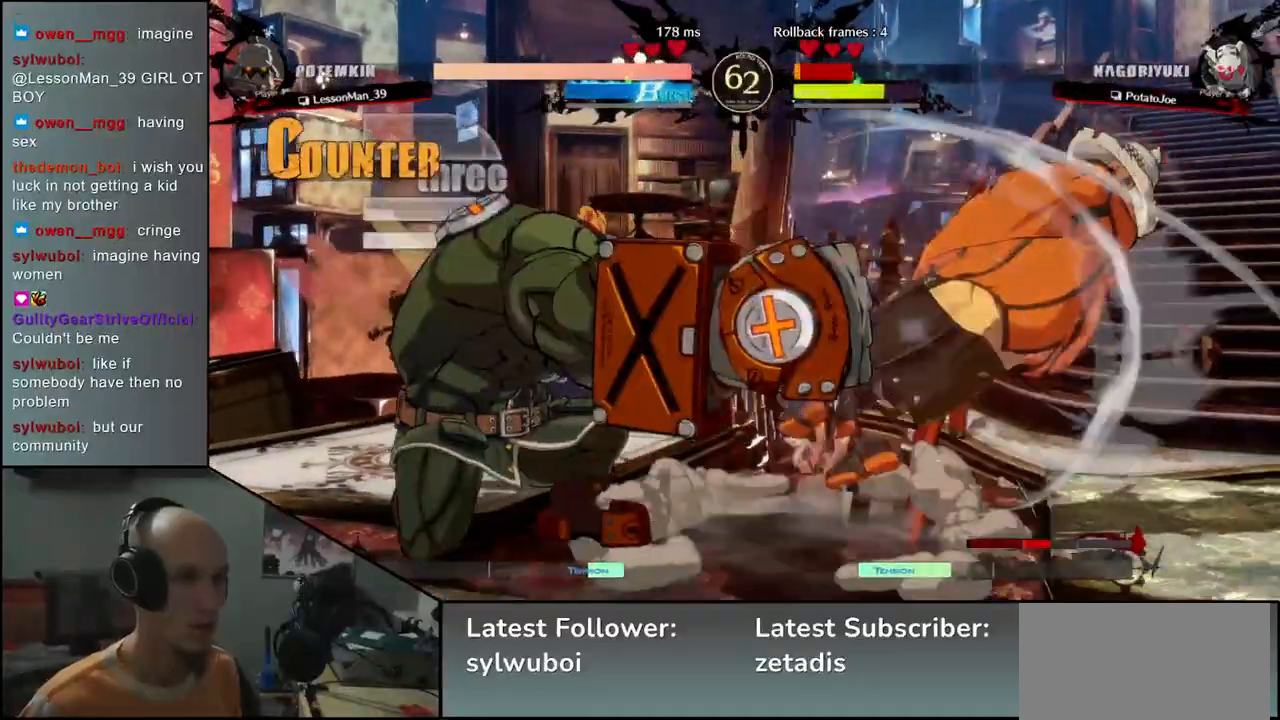
{"buttons": [], "left_stick": "down-right", "events": []}